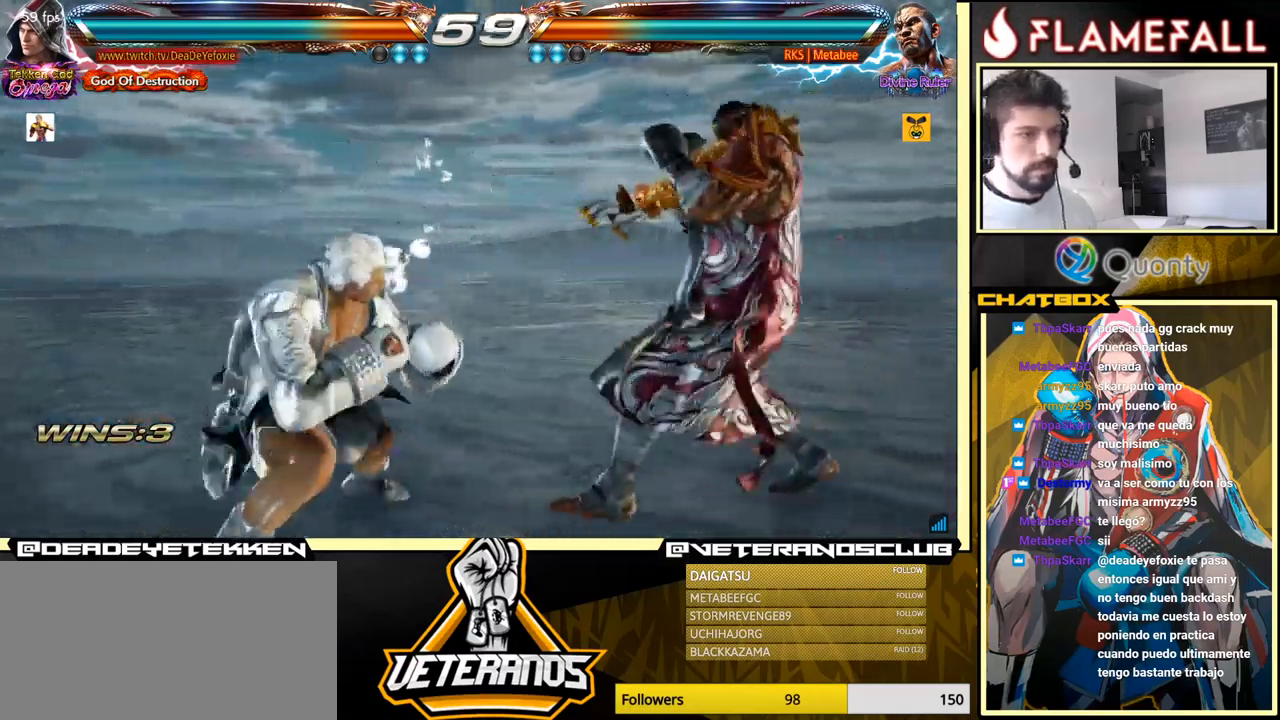
Gameplay with a controller (arcade stick); each line is a JSON object with the inputs held at the frame after it. "events" lists button and stick changes between this image and that frame as [ms after this image, input, new state], when the widget could be followed in between. Not read: L3 R3.
{"buttons": [], "left_stick": "left", "events": [[33, "left_stick", "center"], [100, "left_stick", "right"], [183, "X", "down"], [183, "left_stick", "down-right"], [283, "X", "up"], [283, "Y", "down"], [350, "Y", "up"], [383, "X", "down"], [383, "left_stick", "left"], [450, "X", "up"]]}
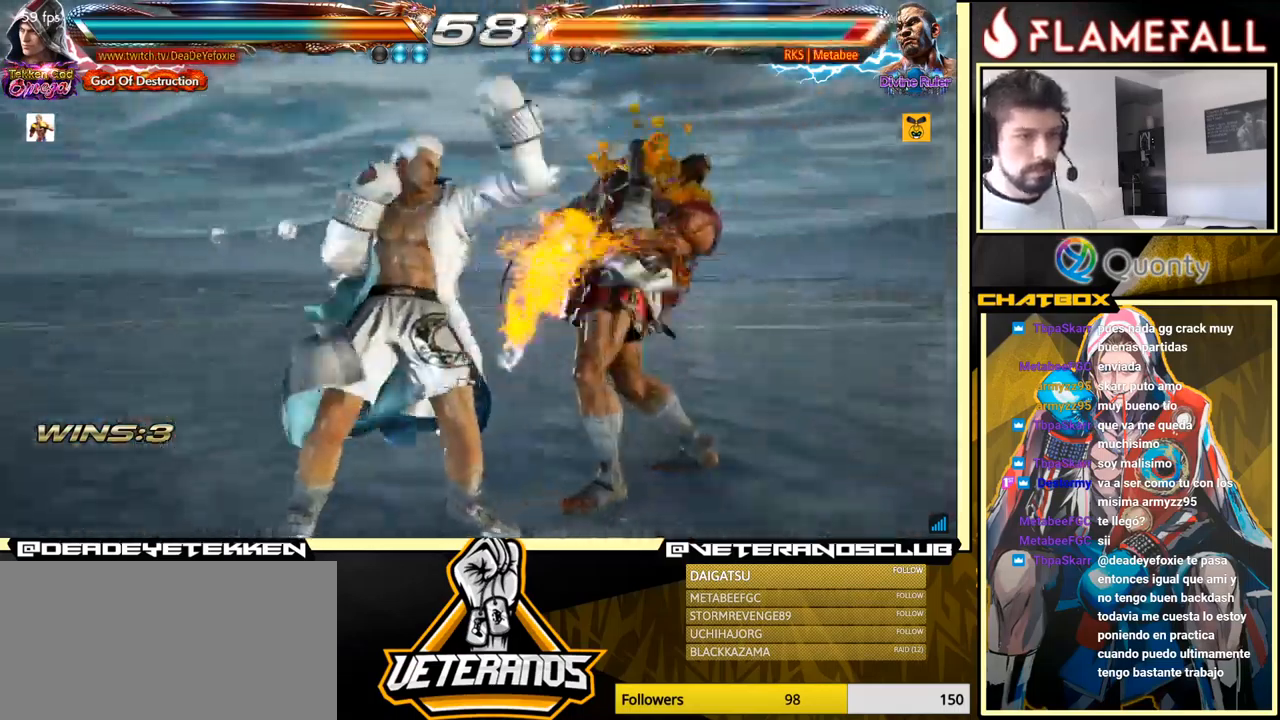
{"buttons": [], "left_stick": "left", "events": [[16, "X", "down"], [66, "X", "up"], [183, "X", "down"], [283, "X", "up"]]}
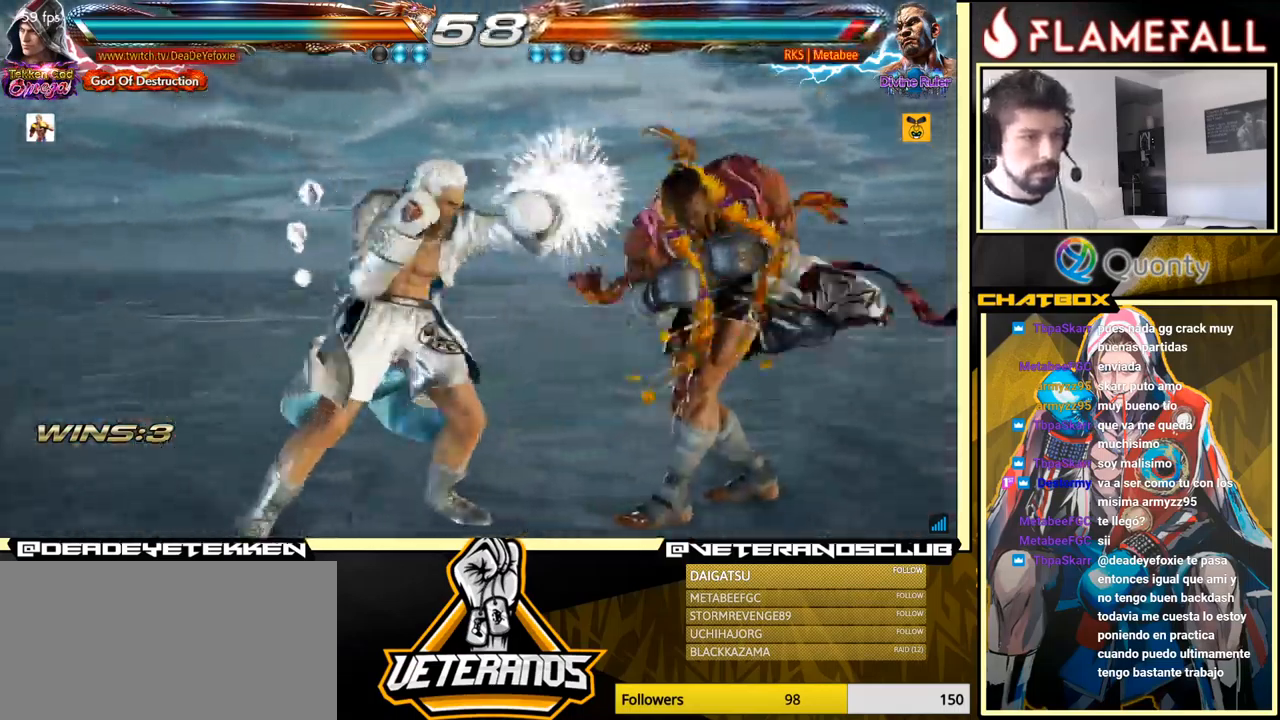
{"buttons": ["X"], "left_stick": "down", "events": [[83, "left_stick", "center"], [116, "X", "down"], [166, "X", "up"], [316, "left_stick", "down"], [383, "X", "down"]]}
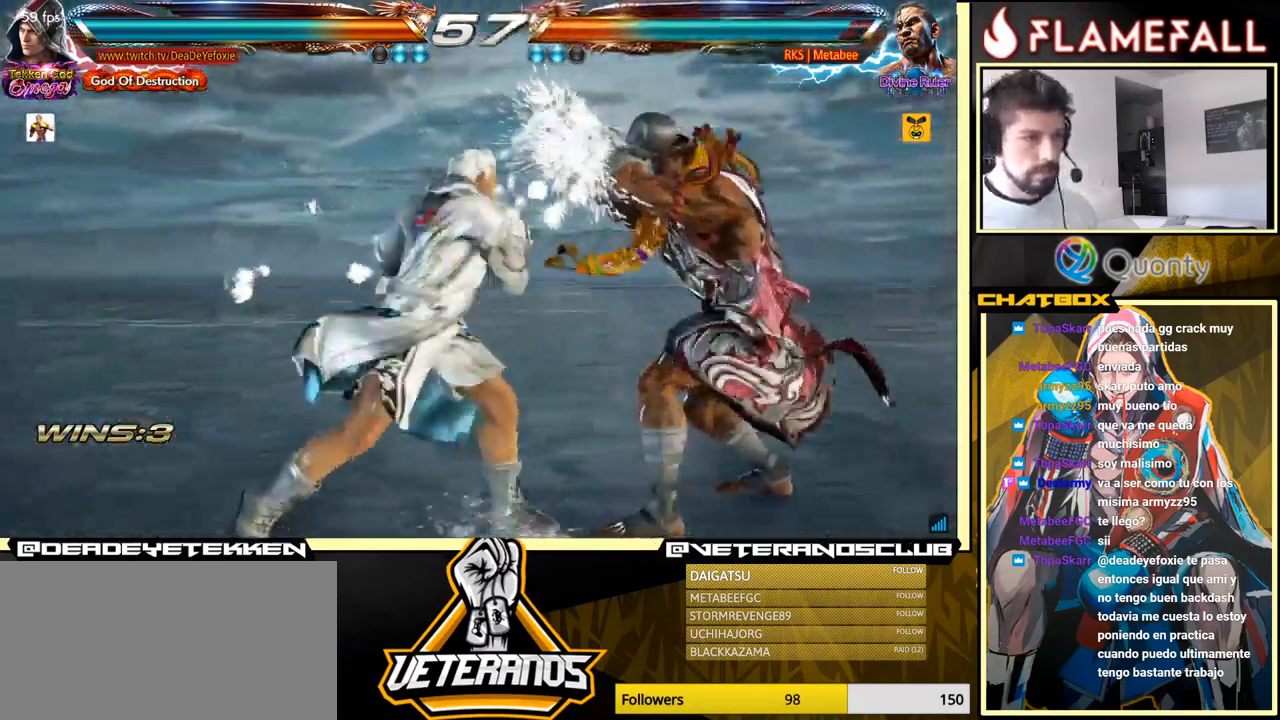
{"buttons": ["X"], "left_stick": "center", "events": [[116, "X", "up"], [150, "left_stick", "center"], [500, "X", "down"]]}
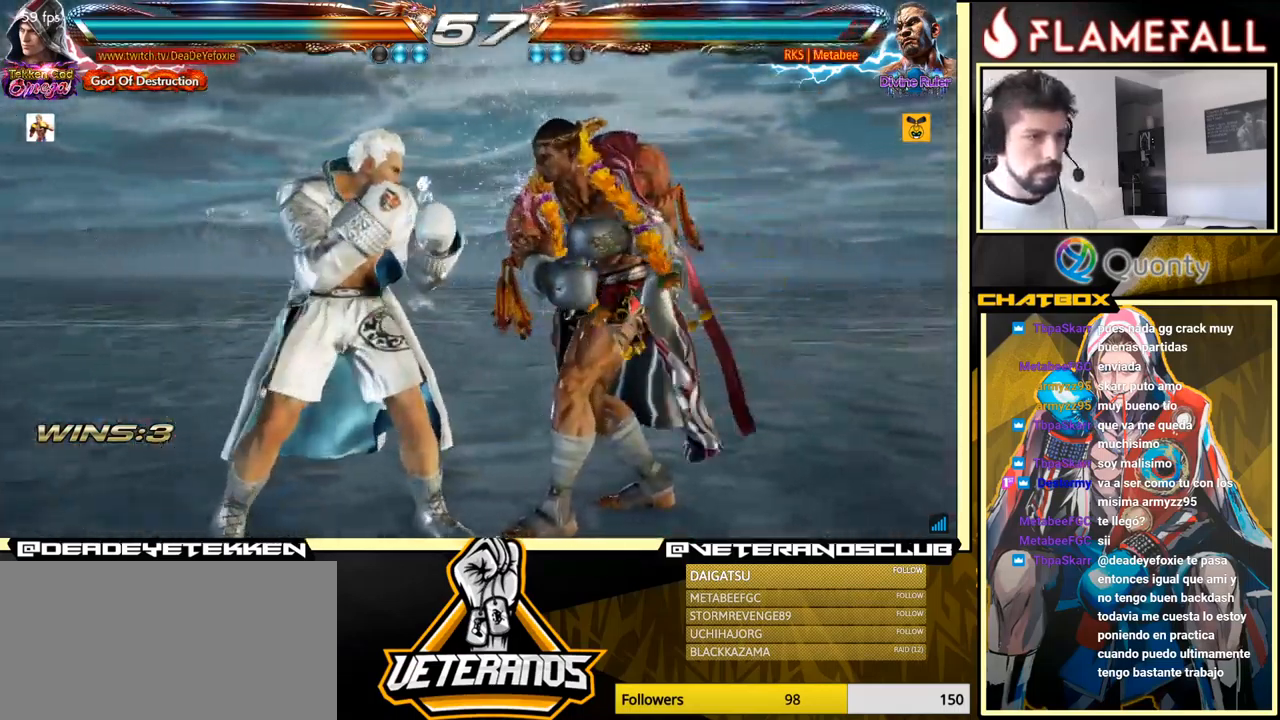
{"buttons": ["A"], "left_stick": "right", "events": [[66, "X", "up"], [100, "Y", "down"], [100, "left_stick", "right"], [133, "Y", "up"], [150, "X", "down"], [200, "X", "up"], [216, "Y", "down"], [233, "Y", "up"], [266, "X", "down"], [283, "Y", "down"], [300, "X", "up"], [333, "Y", "up"], [350, "A", "down"]]}
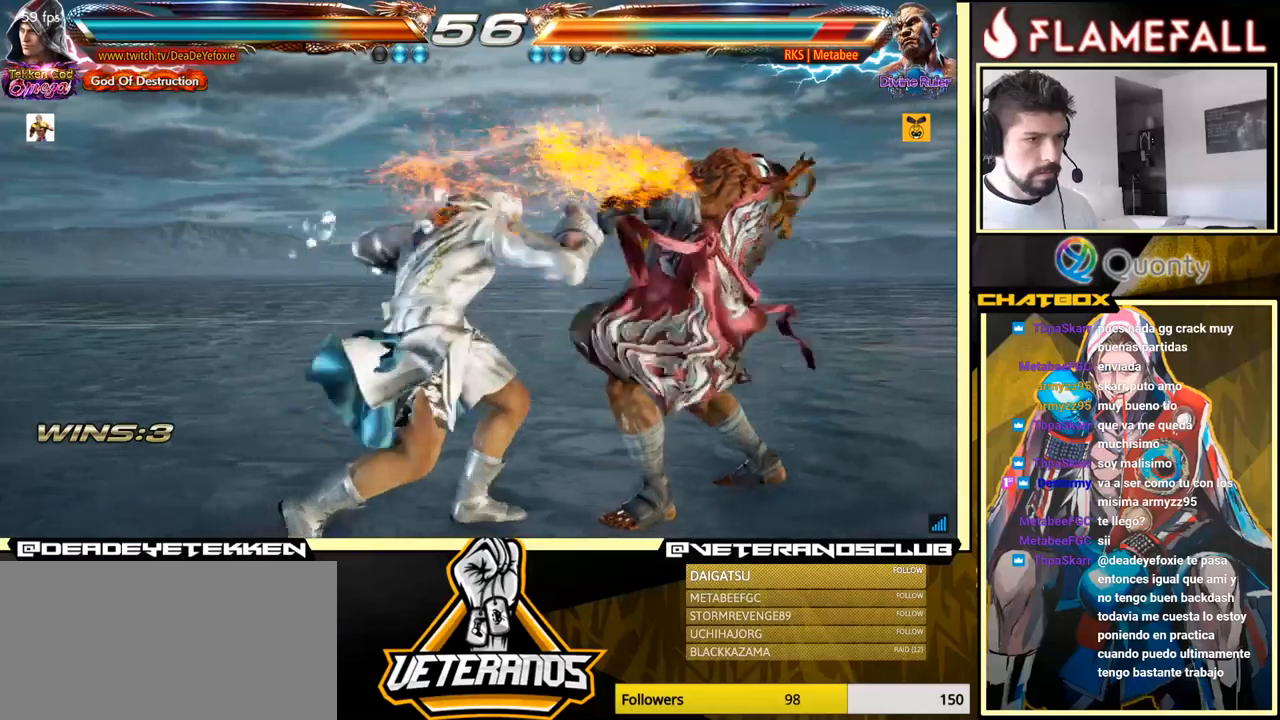
{"buttons": ["A"], "left_stick": "right", "events": []}
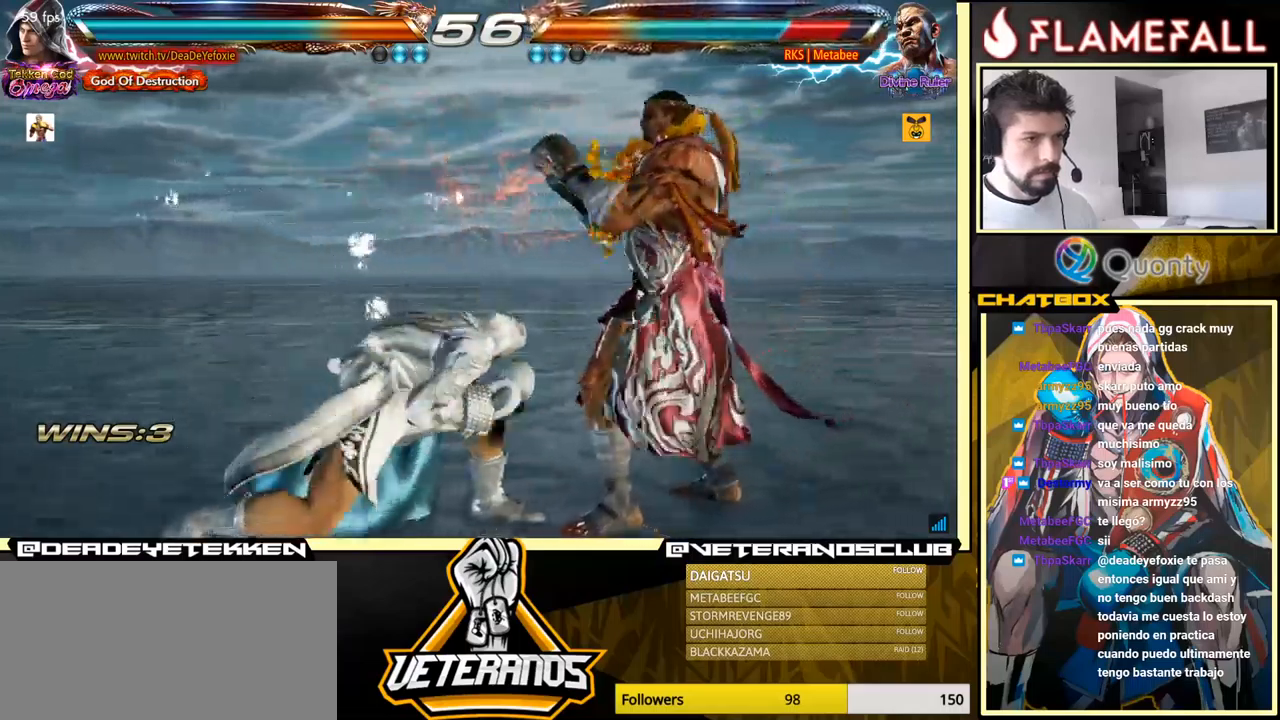
{"buttons": ["A"], "left_stick": "right", "events": []}
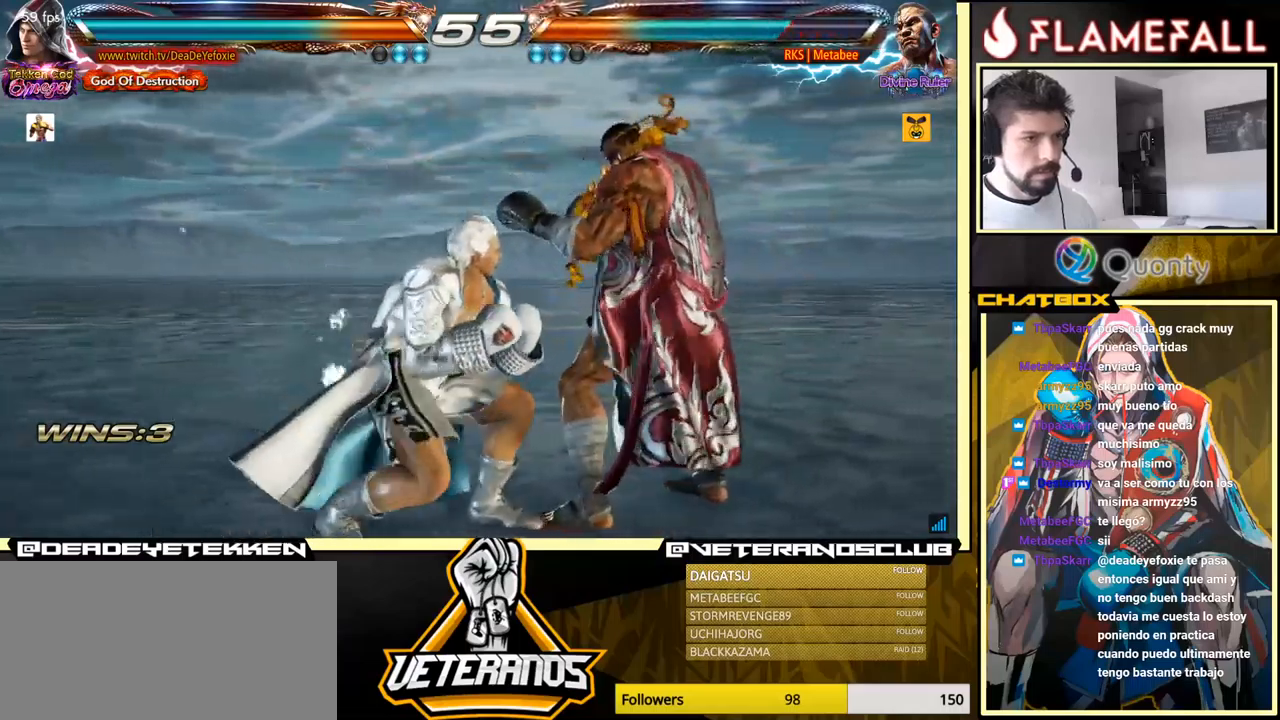
{"buttons": ["A", "Y"], "left_stick": "right", "events": [[17, "Y", "down"], [117, "Y", "up"], [200, "Y", "down"], [233, "Y", "up"], [300, "Y", "down"], [350, "Y", "up"], [383, "Y", "down"], [433, "Y", "up"], [483, "Y", "down"]]}
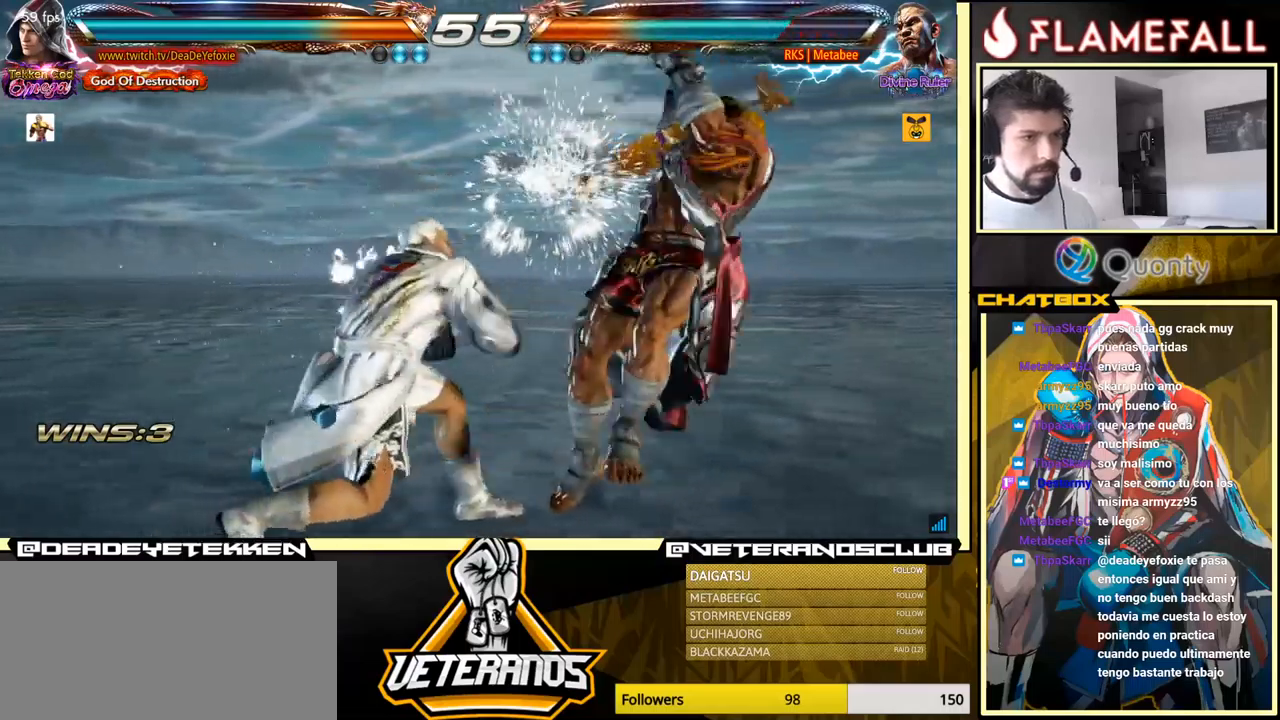
{"buttons": [], "left_stick": "down-left", "events": [[50, "Y", "up"], [100, "Y", "down"], [250, "Y", "up"], [317, "left_stick", "down-left"], [367, "A", "up"]]}
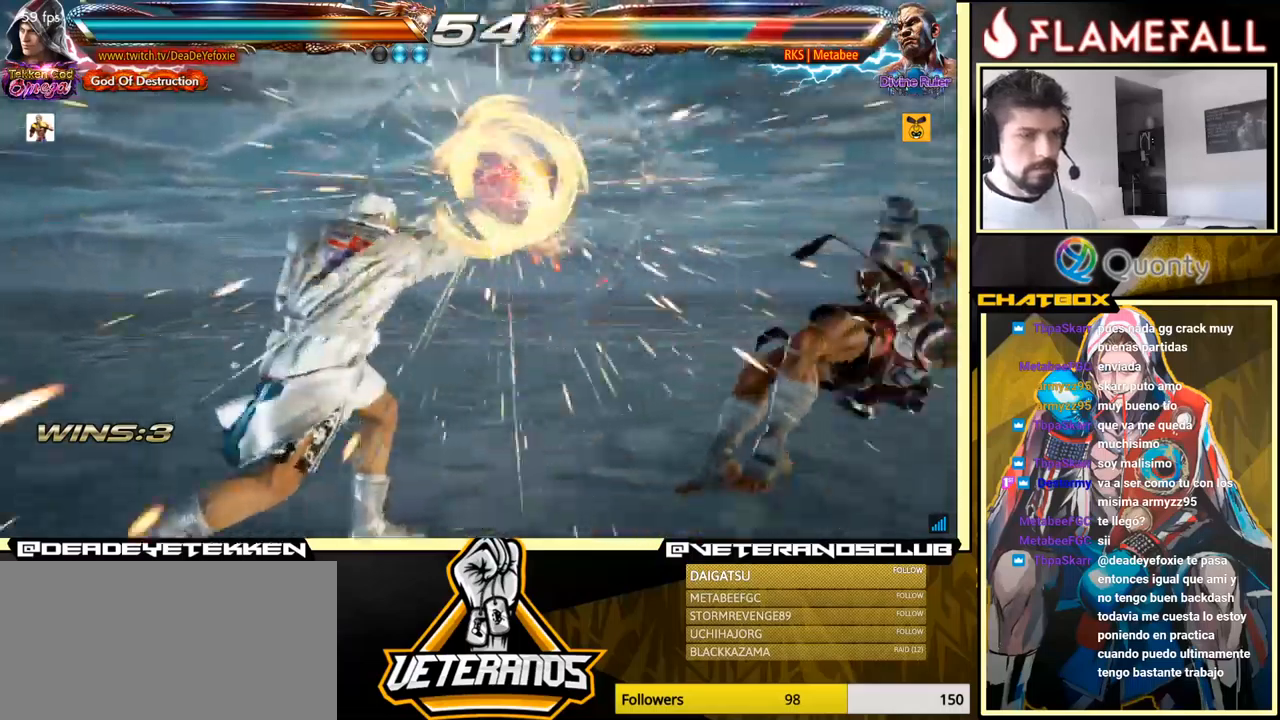
{"buttons": [], "left_stick": "right", "events": [[283, "left_stick", "right"], [367, "left_stick", "center"], [433, "left_stick", "right"]]}
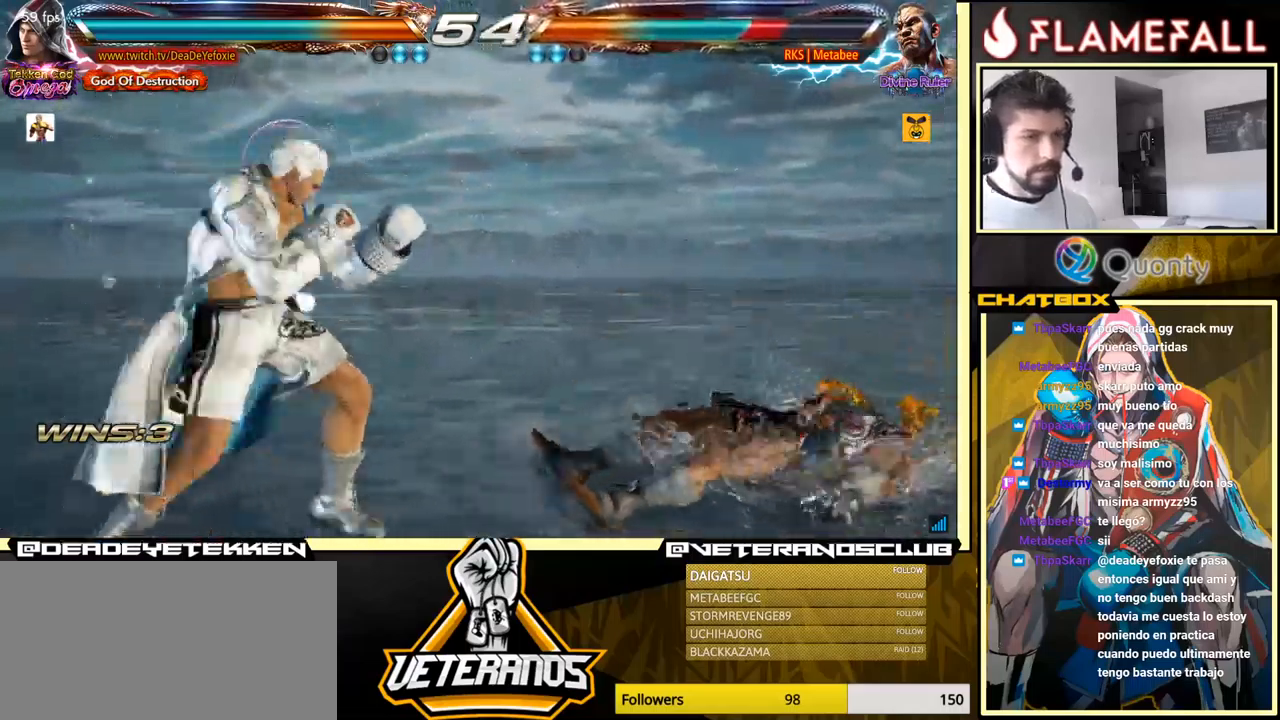
{"buttons": [], "left_stick": "right", "events": [[83, "left_stick", "center"], [133, "left_stick", "up"], [200, "left_stick", "center"], [317, "left_stick", "up"], [417, "left_stick", "center"], [467, "left_stick", "right"]]}
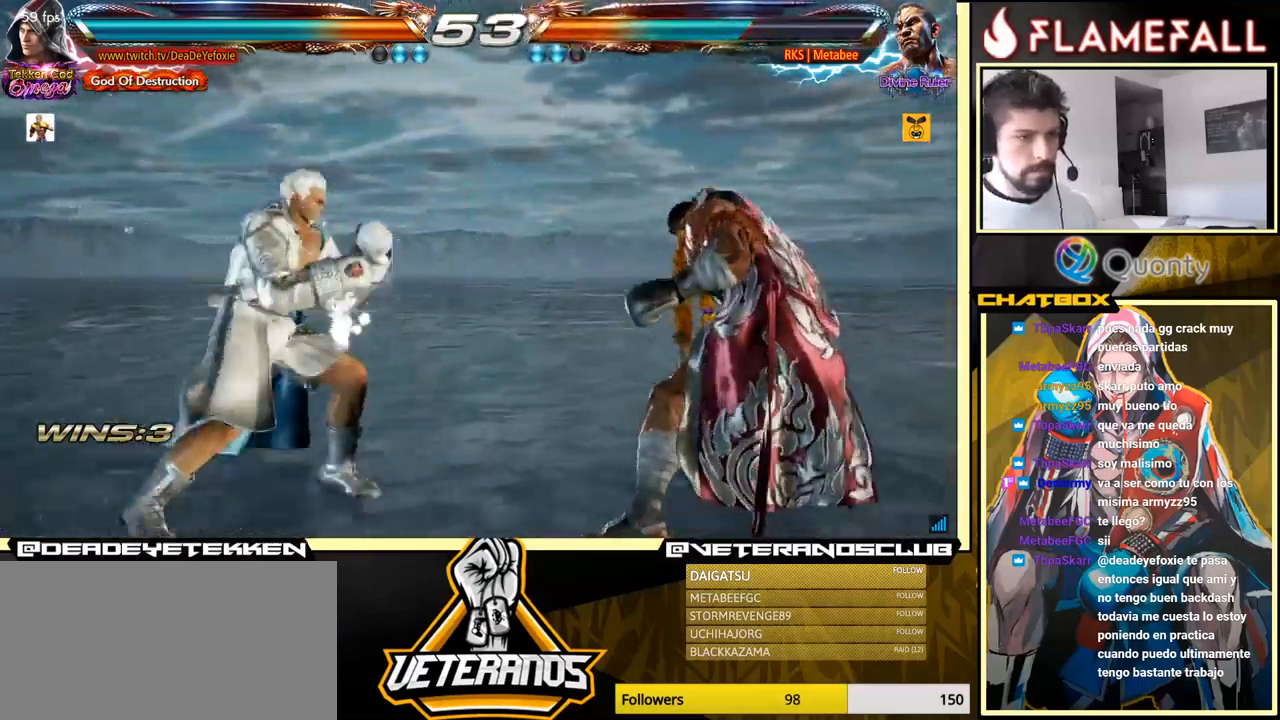
{"buttons": [], "left_stick": "left", "events": [[17, "left_stick", "center"], [100, "left_stick", "left"], [200, "left_stick", "center"], [267, "left_stick", "left"]]}
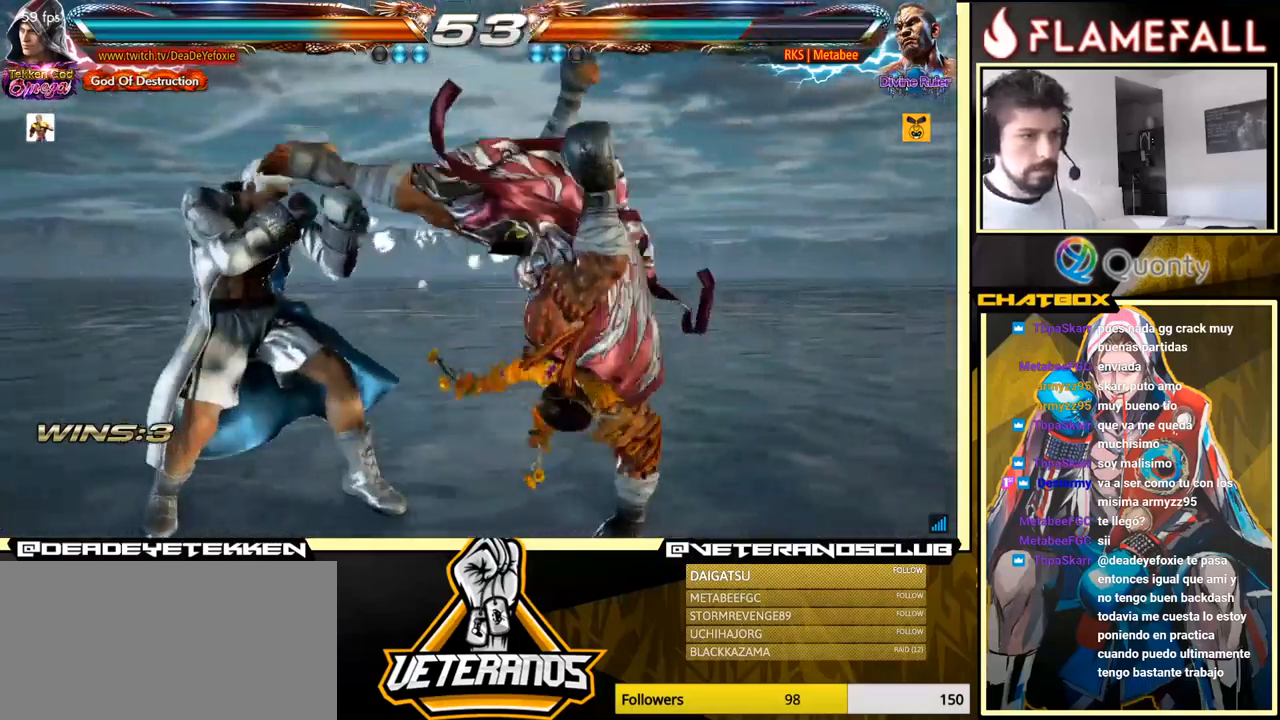
{"buttons": ["Y"], "left_stick": "right", "events": [[150, "left_stick", "center"], [233, "X", "down"], [300, "X", "up"], [367, "X", "down"], [400, "left_stick", "right"], [450, "X", "up"], [483, "Y", "down"]]}
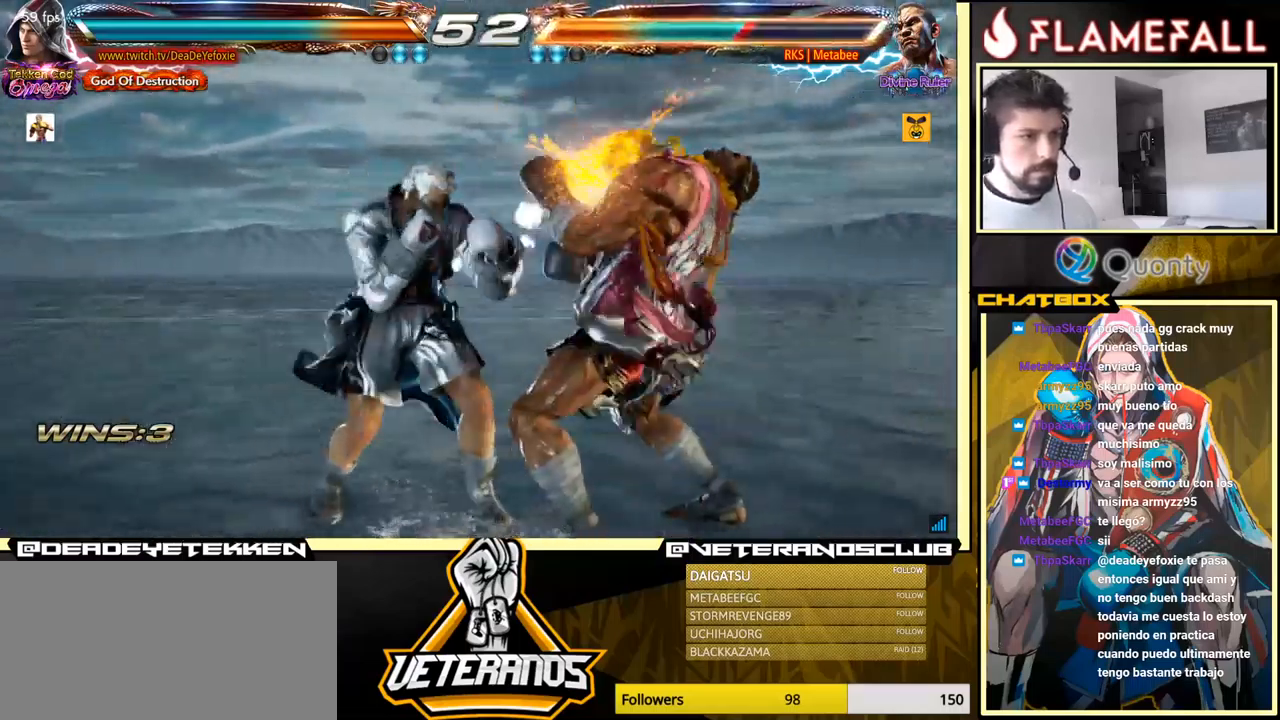
{"buttons": ["A"], "left_stick": "right", "events": [[67, "Y", "up"], [117, "A", "down"]]}
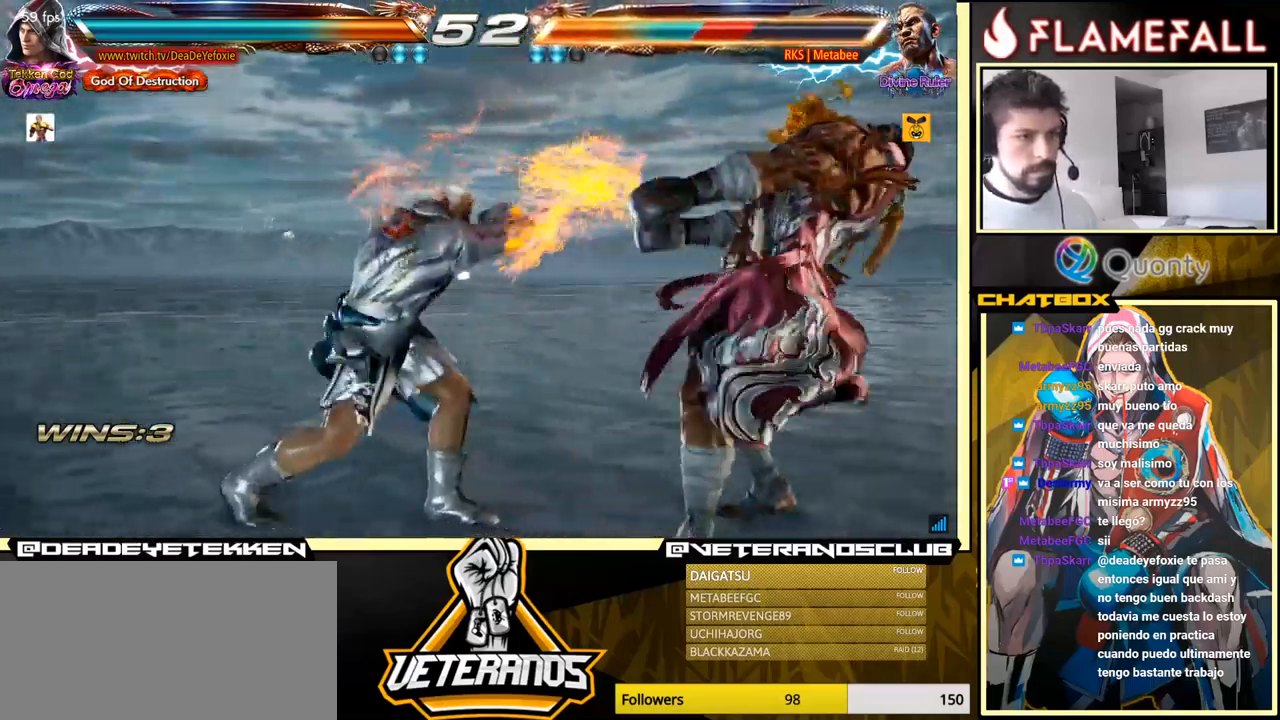
{"buttons": [], "left_stick": "up", "events": [[117, "left_stick", "down-left"], [133, "A", "up"], [350, "left_stick", "up-left"], [400, "left_stick", "center"], [500, "left_stick", "up"]]}
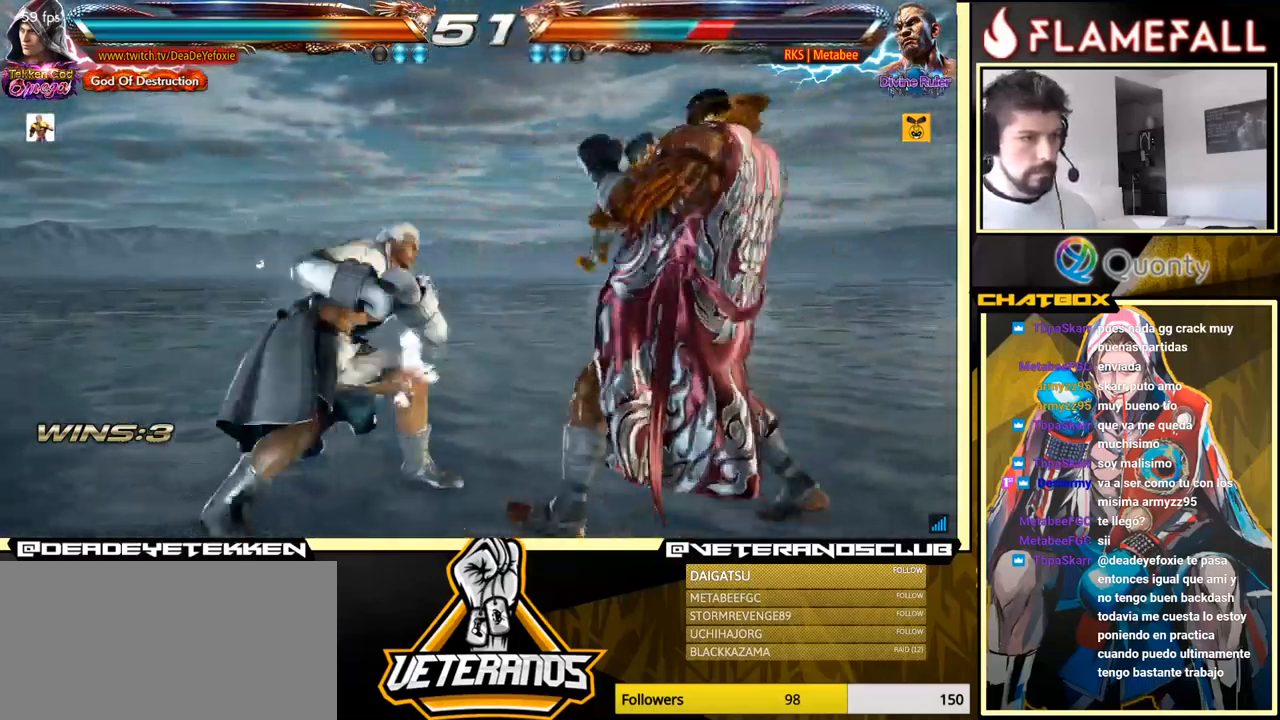
{"buttons": [], "left_stick": "left", "events": [[267, "left_stick", "down-left"], [400, "left_stick", "left"]]}
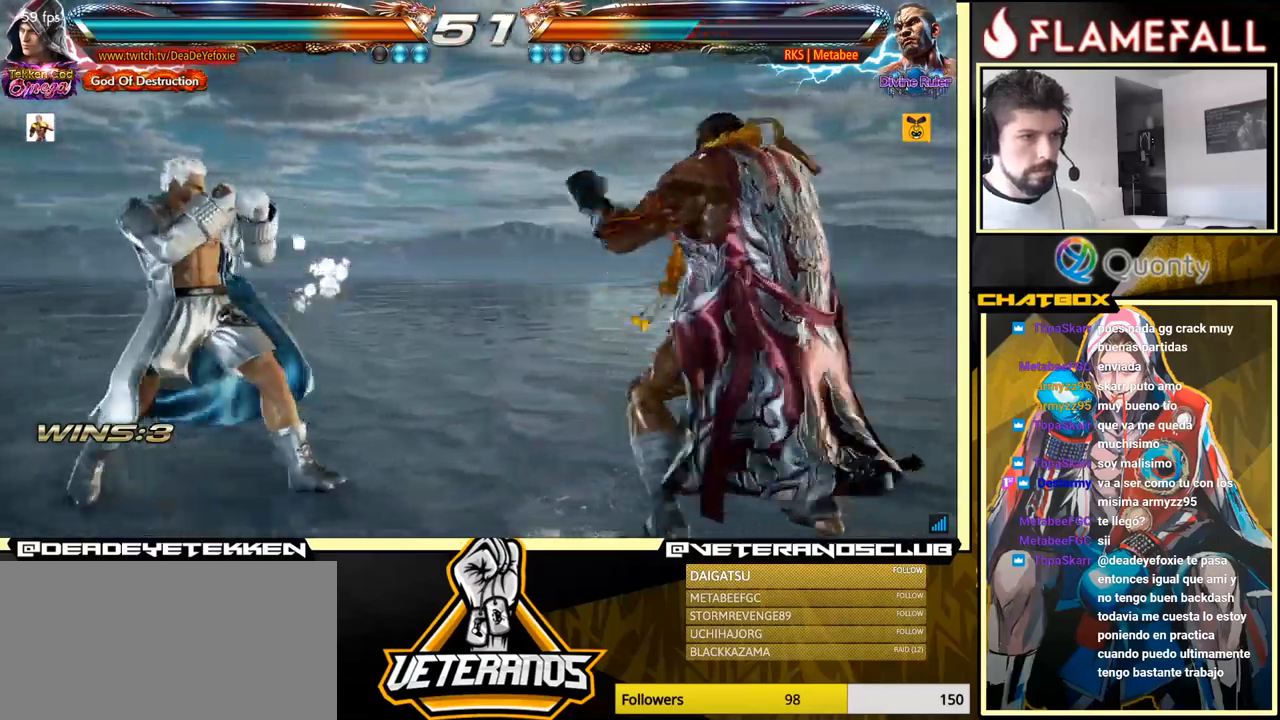
{"buttons": [], "left_stick": "center", "events": [[500, "left_stick", "center"]]}
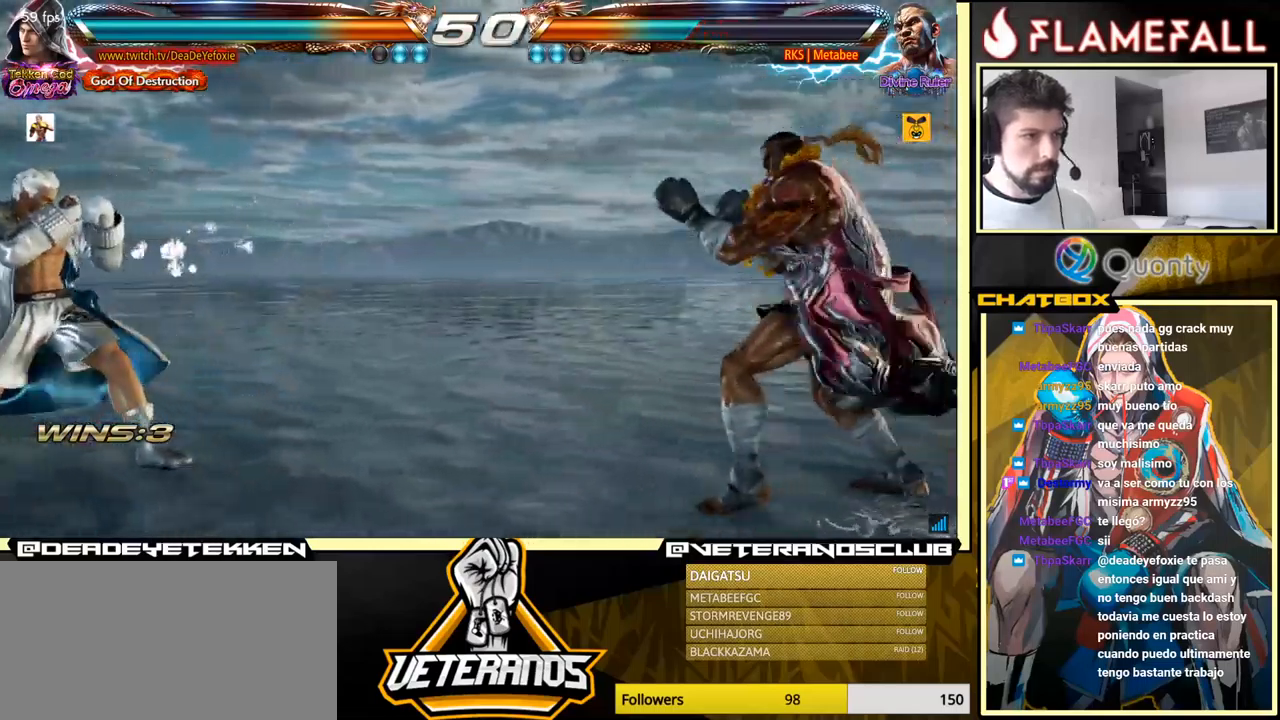
{"buttons": [], "left_stick": "left", "events": [[17, "left_stick", "down-left"], [134, "left_stick", "left"], [200, "left_stick", "right"], [284, "left_stick", "center"], [367, "left_stick", "down"], [484, "left_stick", "left"]]}
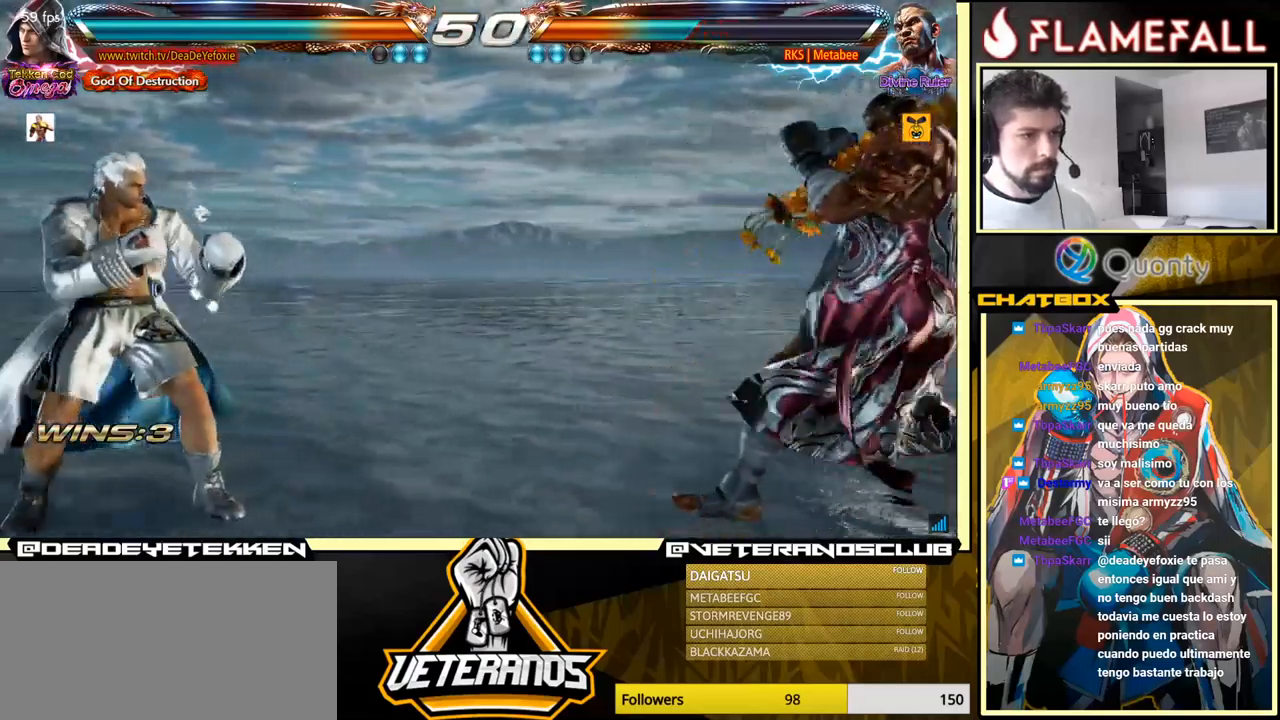
{"buttons": [], "left_stick": "right", "events": [[300, "left_stick", "right"], [367, "left_stick", "center"], [434, "left_stick", "right"]]}
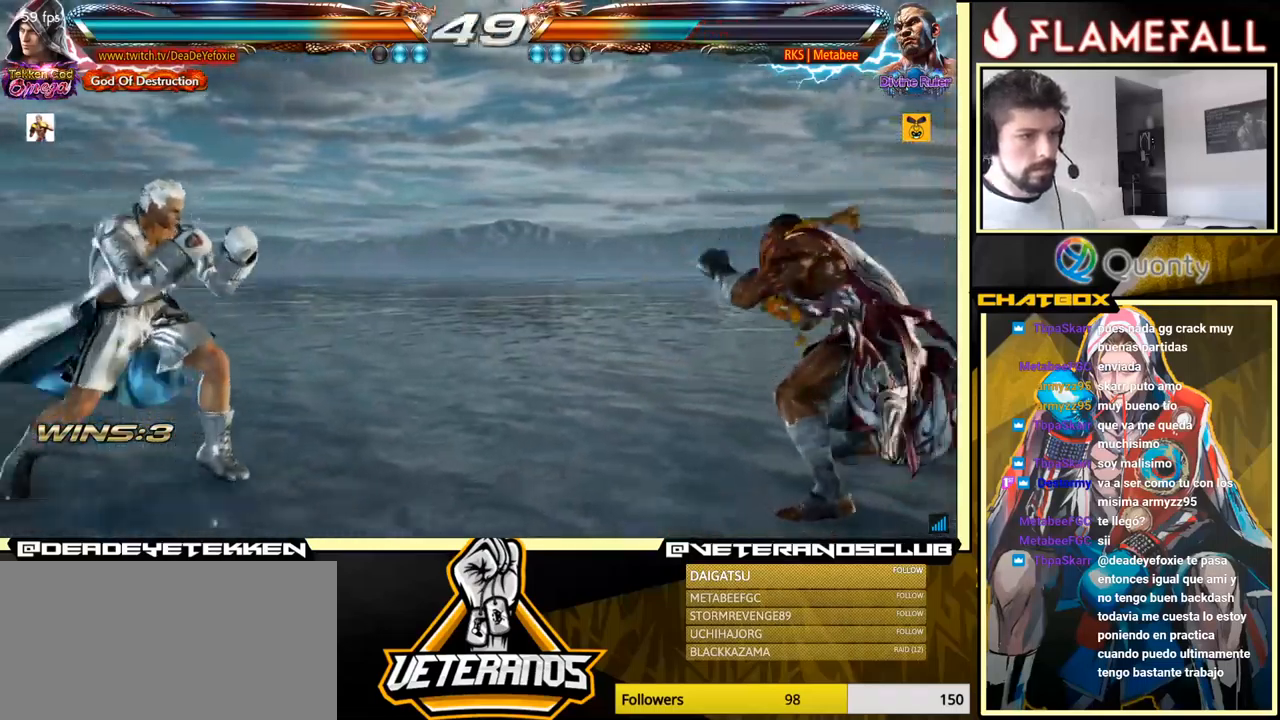
{"buttons": [], "left_stick": "left", "events": [[50, "left_stick", "down-left"], [167, "left_stick", "left"]]}
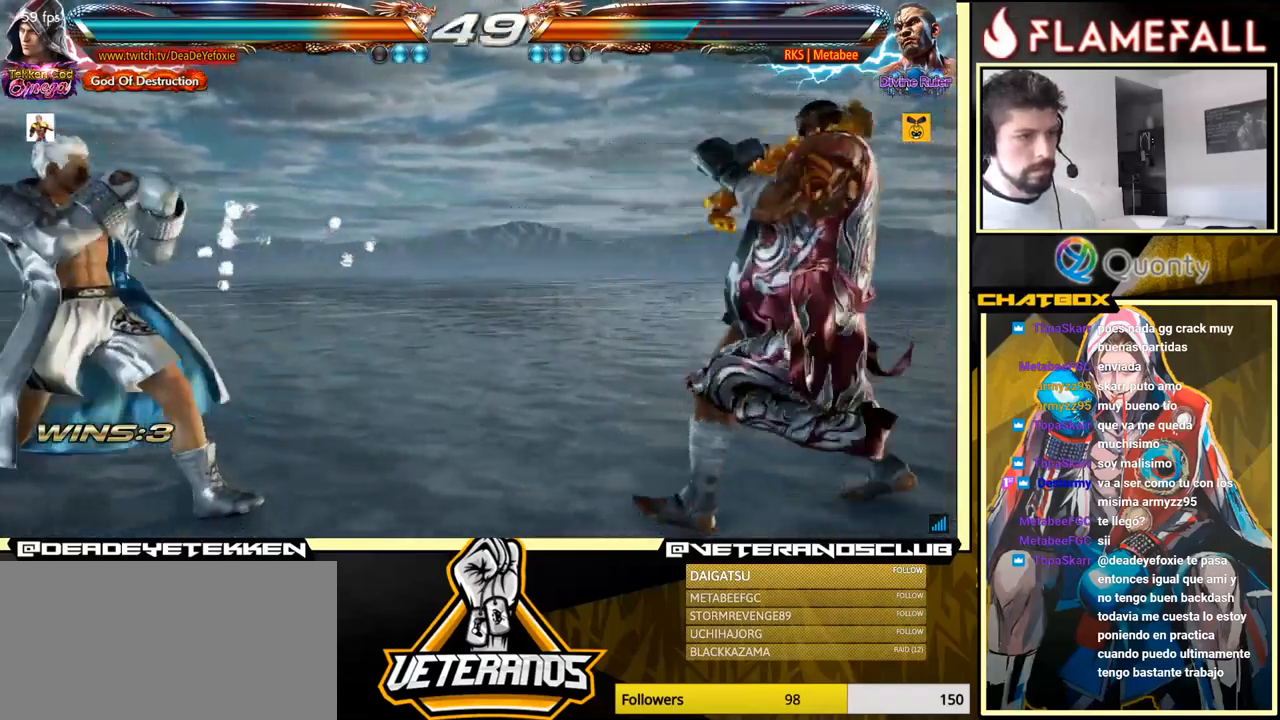
{"buttons": [], "left_stick": "right", "events": [[400, "left_stick", "right"]]}
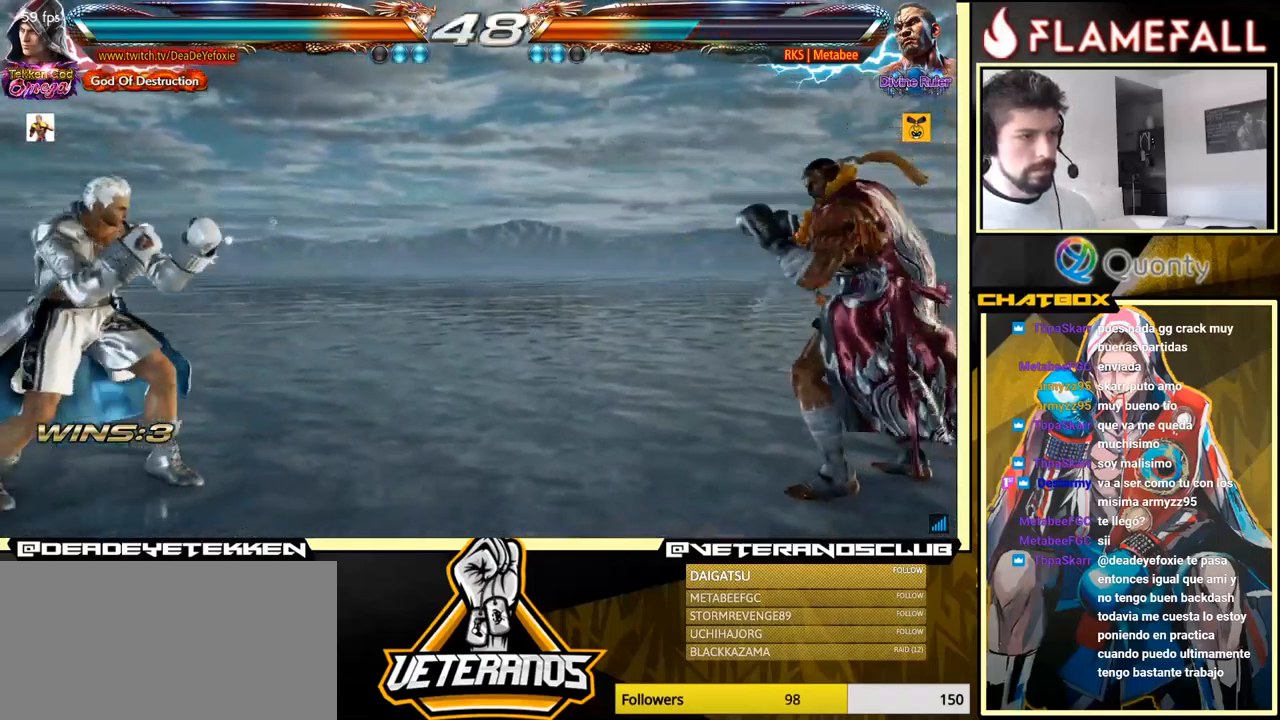
{"buttons": [], "left_stick": "left", "events": [[84, "left_stick", "center"], [150, "left_stick", "left"]]}
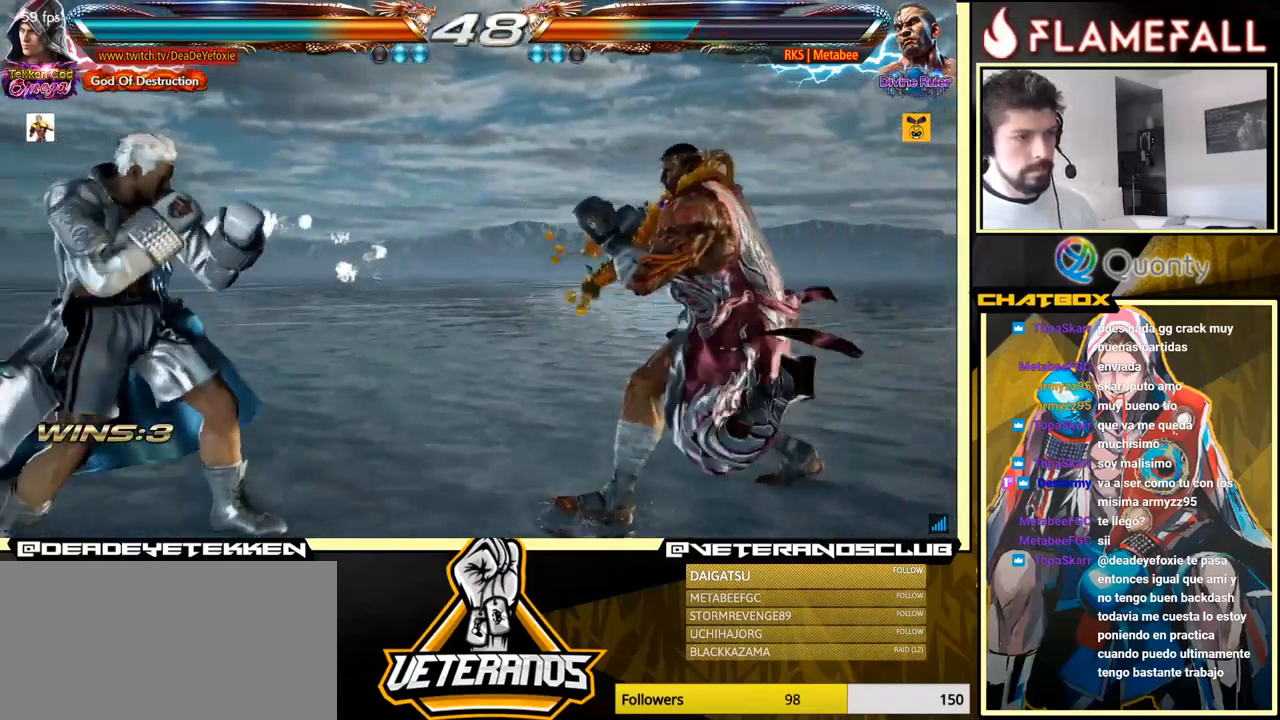
{"buttons": [], "left_stick": "left", "events": []}
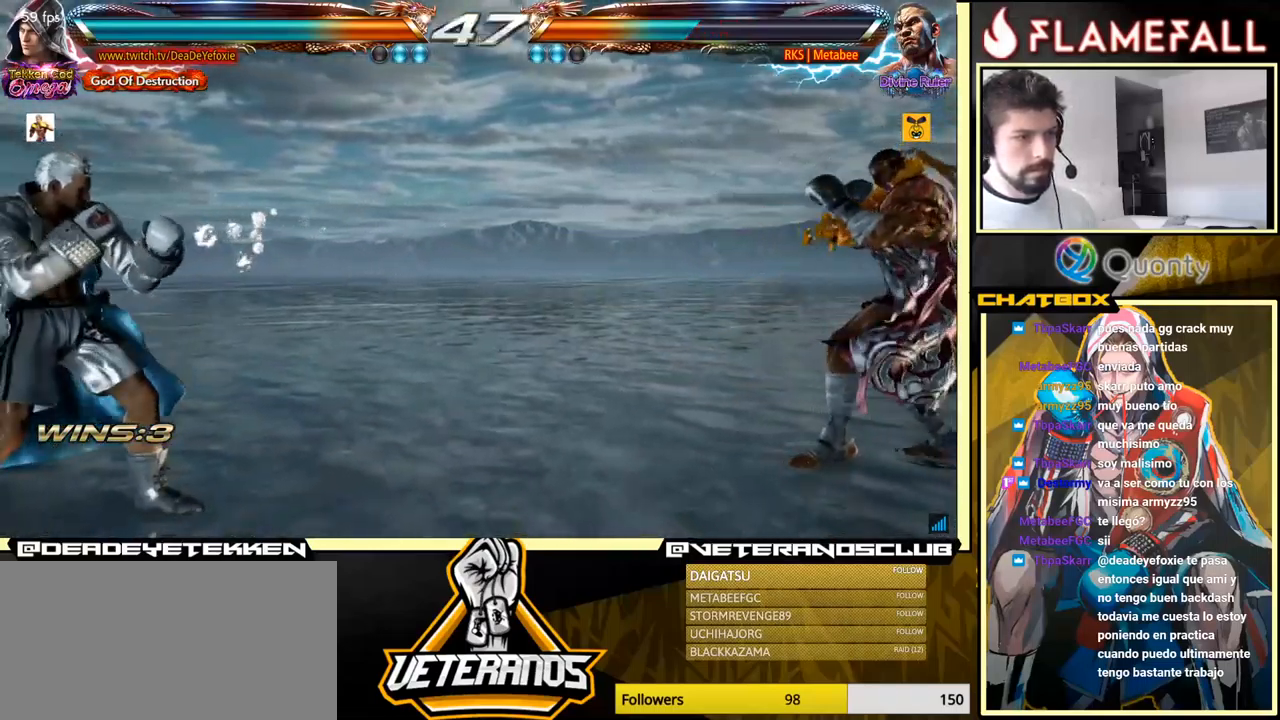
{"buttons": [], "left_stick": "left", "events": []}
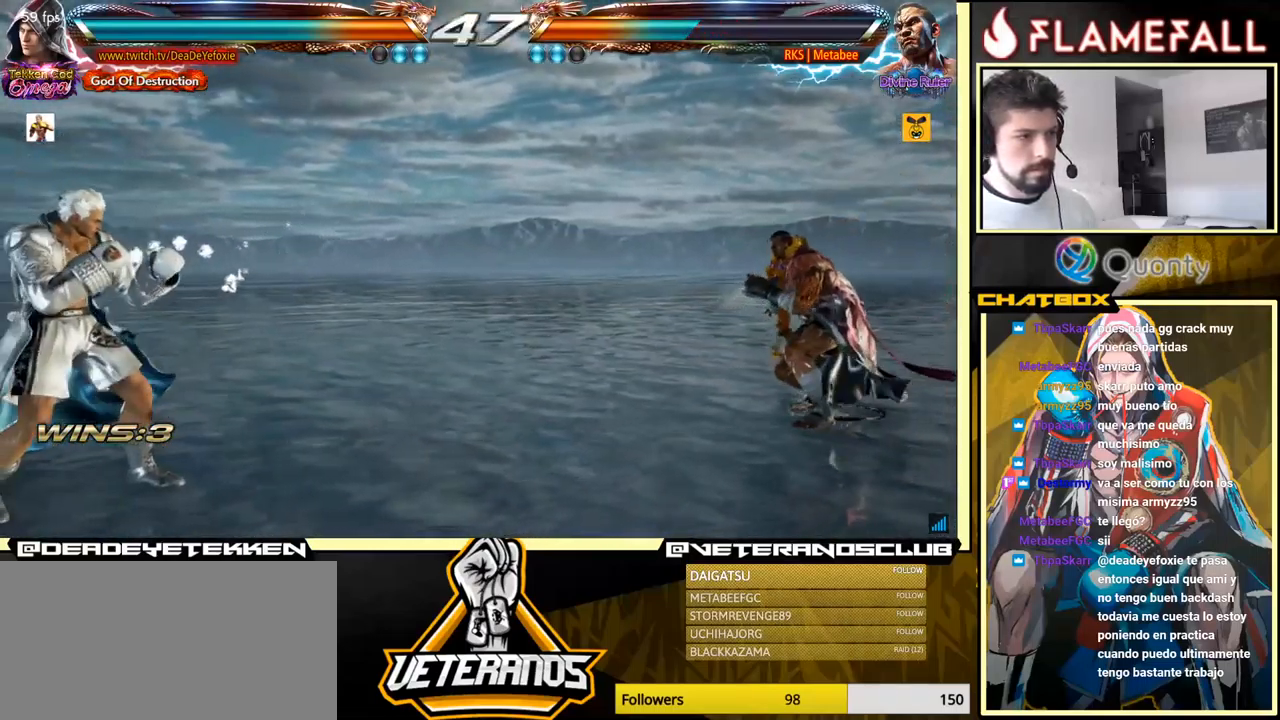
{"buttons": [], "left_stick": "right", "events": [[184, "left_stick", "center"], [250, "left_stick", "right"], [317, "left_stick", "center"], [367, "left_stick", "right"]]}
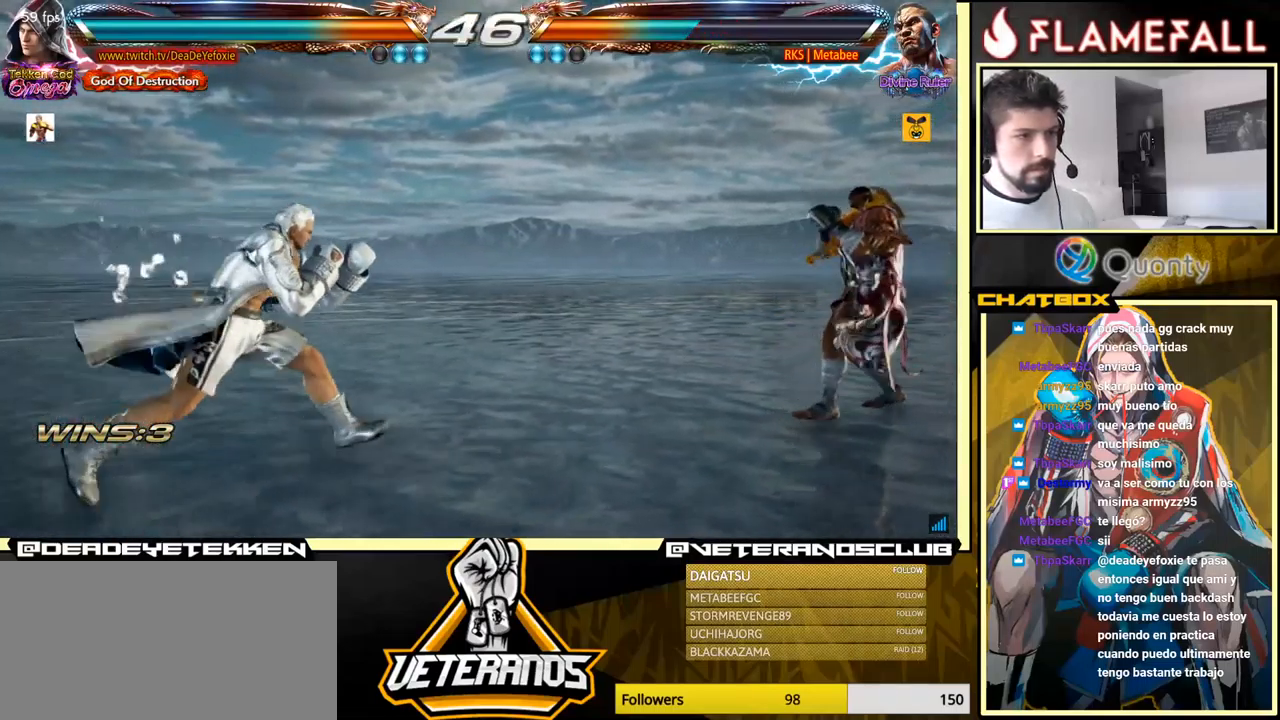
{"buttons": ["X"], "left_stick": "right", "events": [[333, "X", "down"], [400, "X", "up"], [433, "Y", "down"], [500, "X", "down"], [500, "Y", "up"]]}
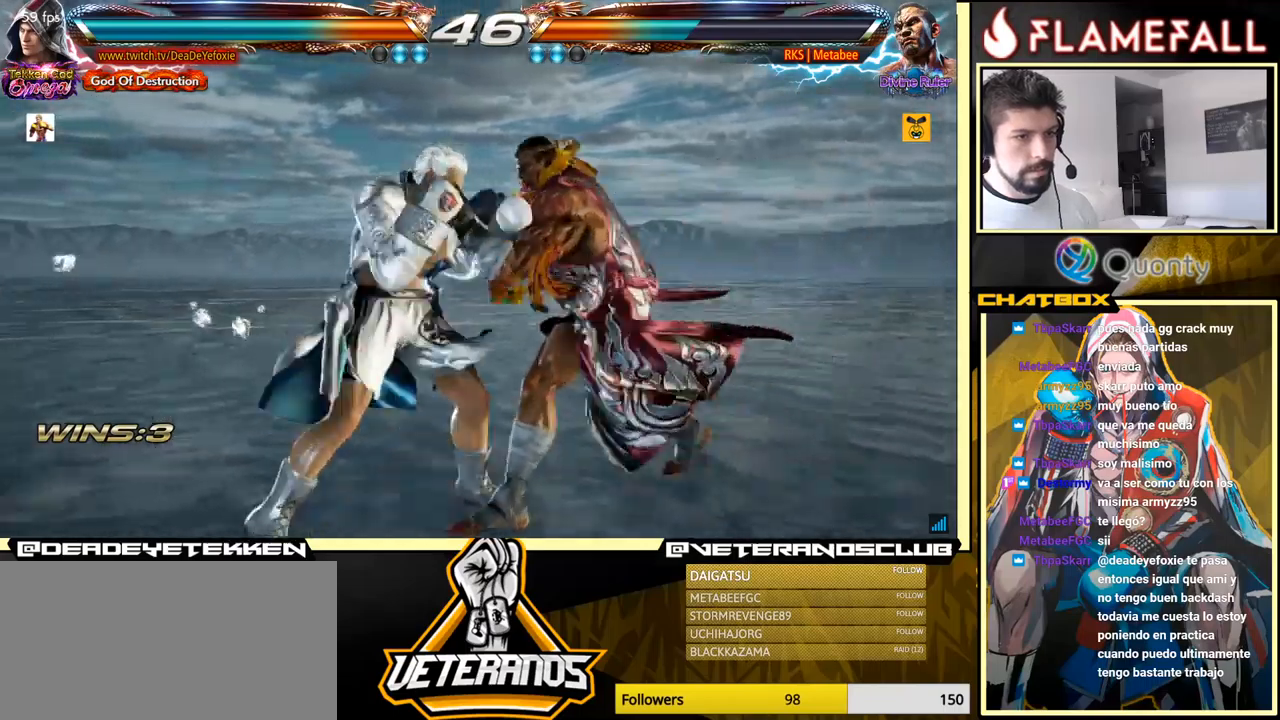
{"buttons": ["A"], "left_stick": "right", "events": [[50, "X", "up"], [100, "A", "down"]]}
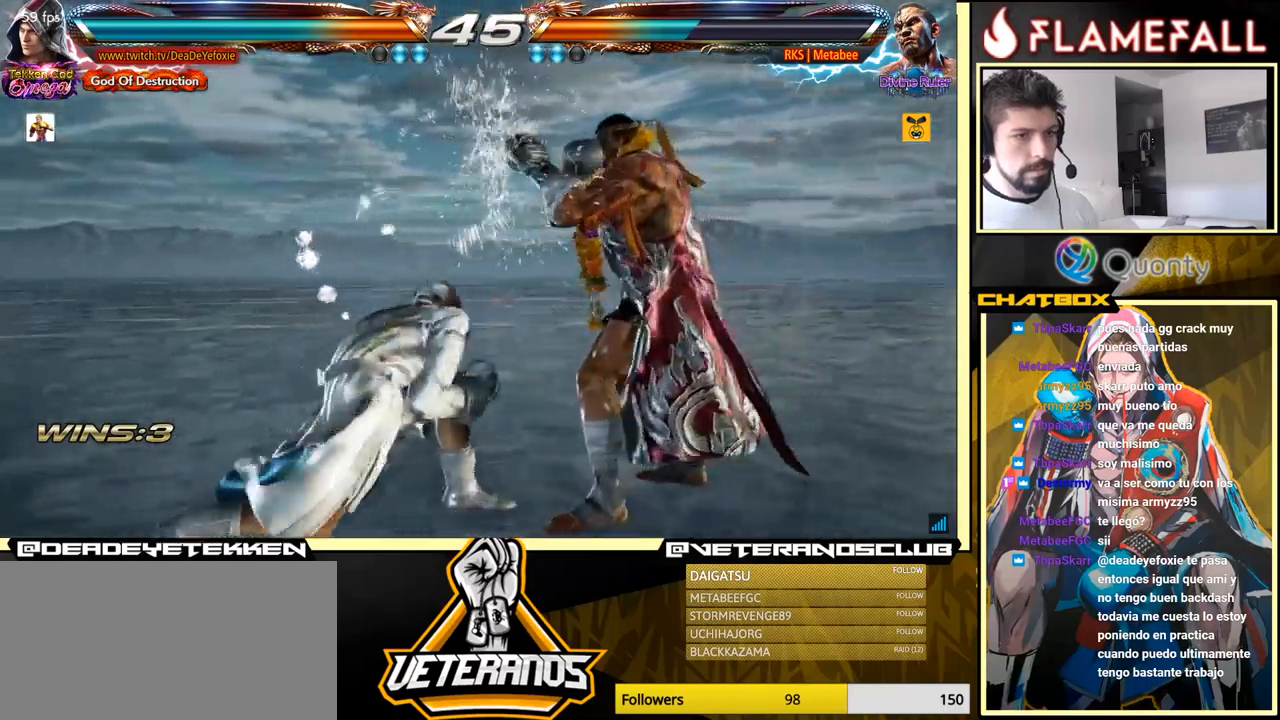
{"buttons": [], "left_stick": "center", "events": [[16, "X", "down"], [83, "X", "up"], [100, "A", "up"], [333, "left_stick", "left"], [466, "left_stick", "center"]]}
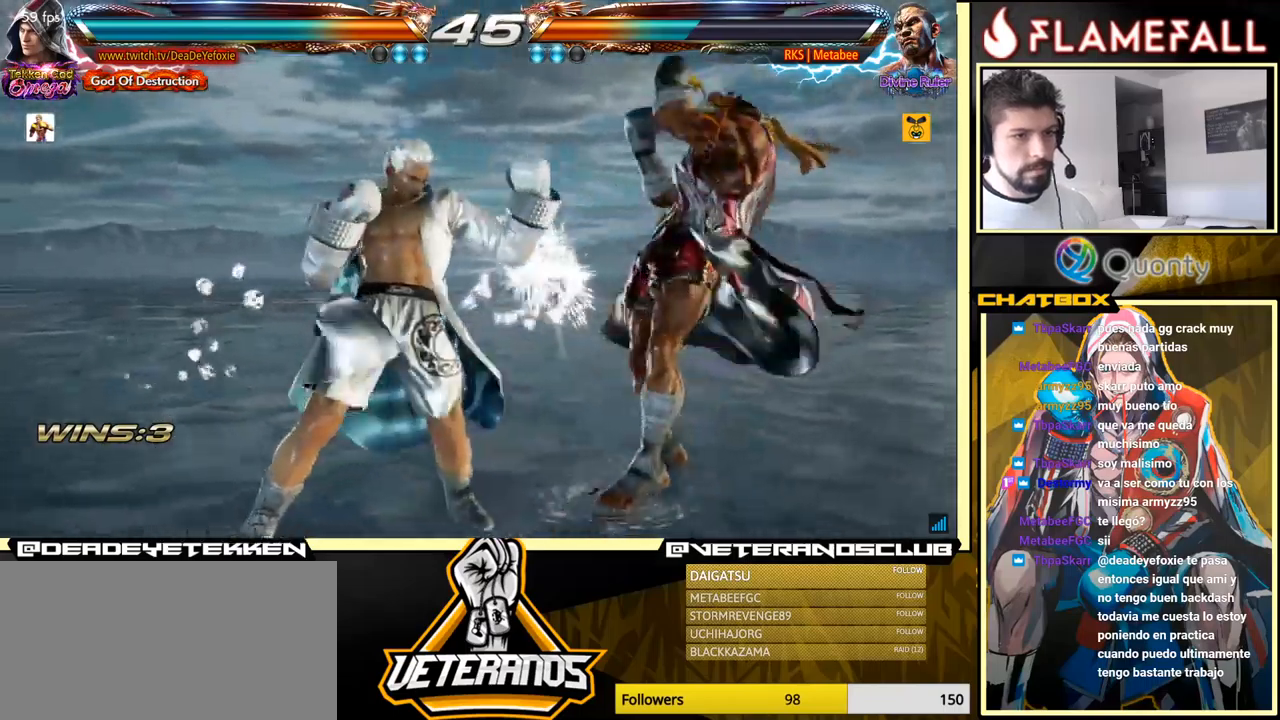
{"buttons": [], "left_stick": "down", "events": [[216, "left_stick", "down"], [266, "left_stick", "center"], [316, "left_stick", "down"]]}